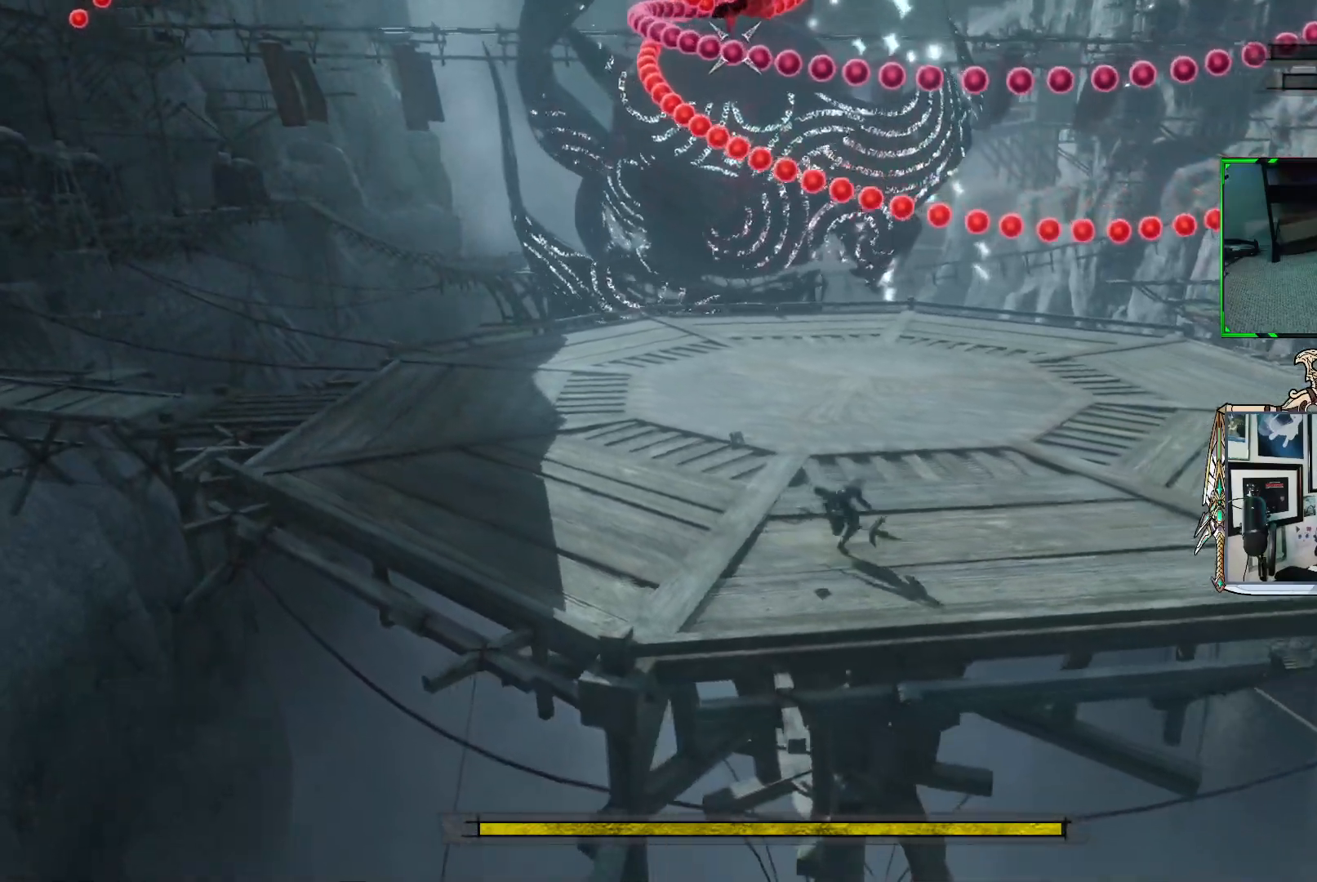
Gameplay with a controller (Xbox layout); each line is a JSON object with the inputs held at the frame after it. "events" lists button and stick changes between this image and that frame as [ms after this image, input, new state], when the widget could be followed in between. Not read: L3.
{"buttons": [], "left_stick": "up", "right_stick": "center", "events": [[17, "left_stick", "down"], [133, "left_stick", "down-left"], [283, "left_stick", "up-left"], [400, "left_stick", "up"]]}
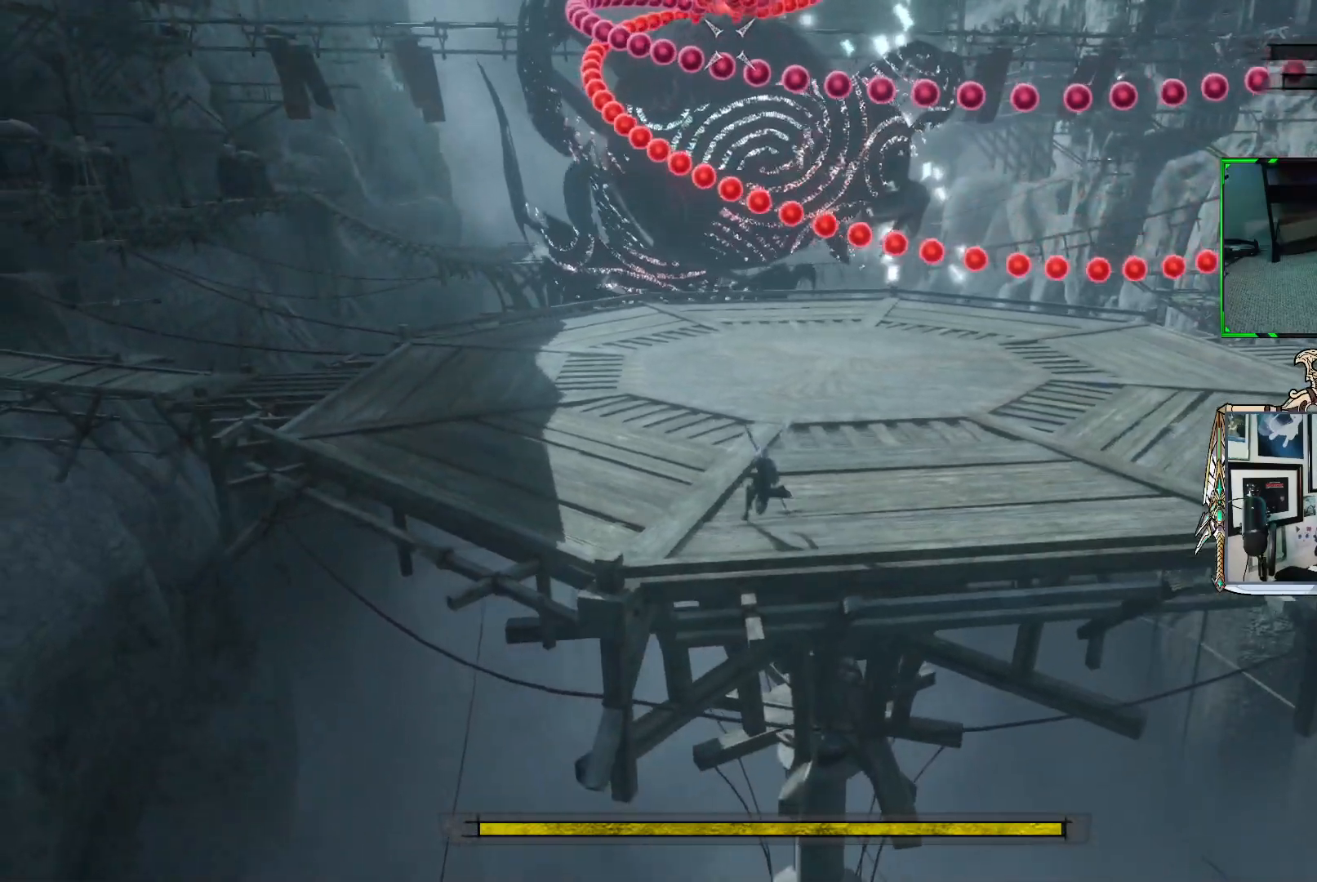
{"buttons": [], "left_stick": "right", "right_stick": "center", "events": [[33, "left_stick", "up-right"], [167, "left_stick", "right"]]}
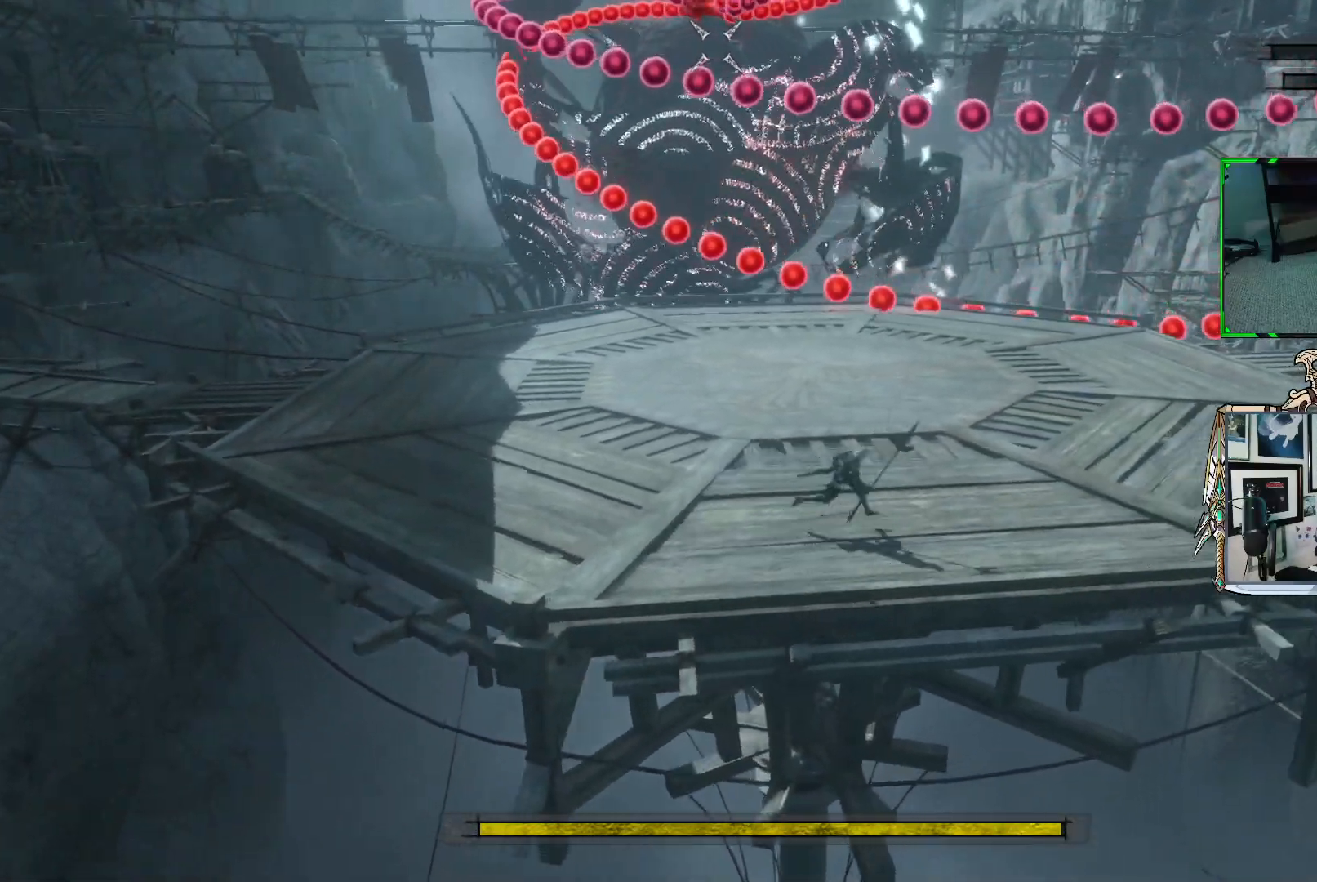
{"buttons": [], "left_stick": "right", "right_stick": "center", "events": []}
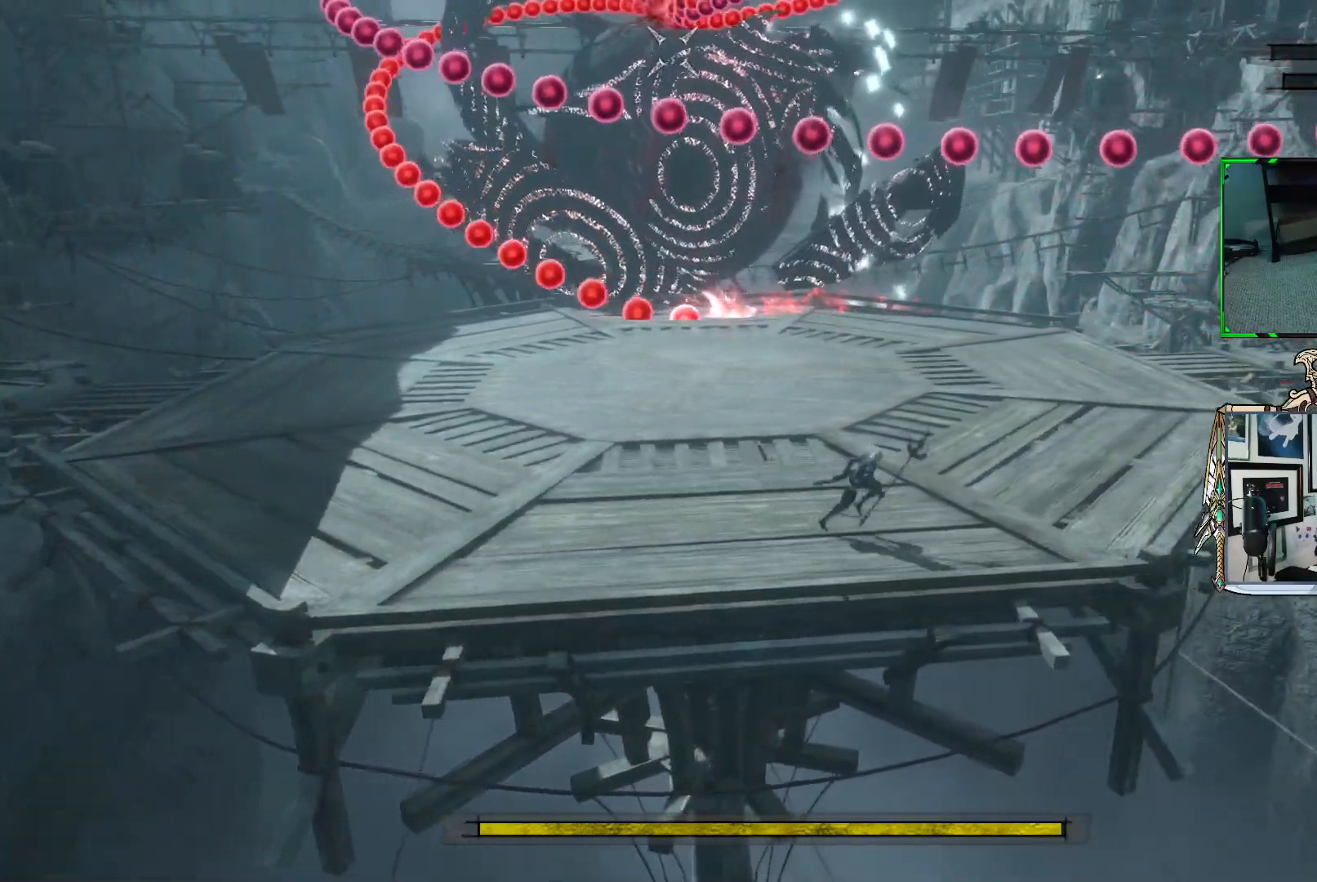
{"buttons": [], "left_stick": "up-right", "right_stick": "center", "events": [[167, "left_stick", "up-right"]]}
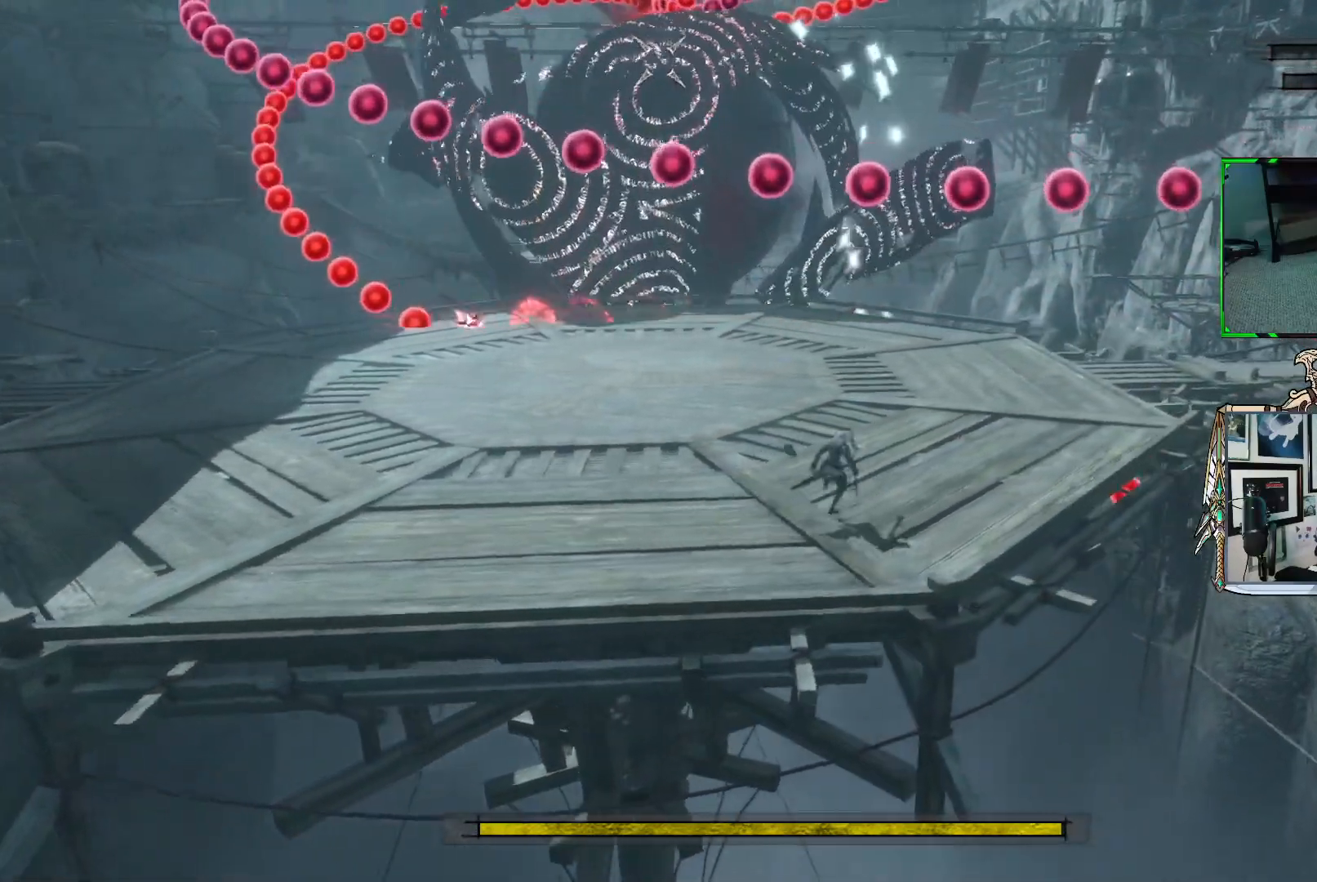
{"buttons": [], "left_stick": "up", "right_stick": "center", "events": [[250, "left_stick", "up"]]}
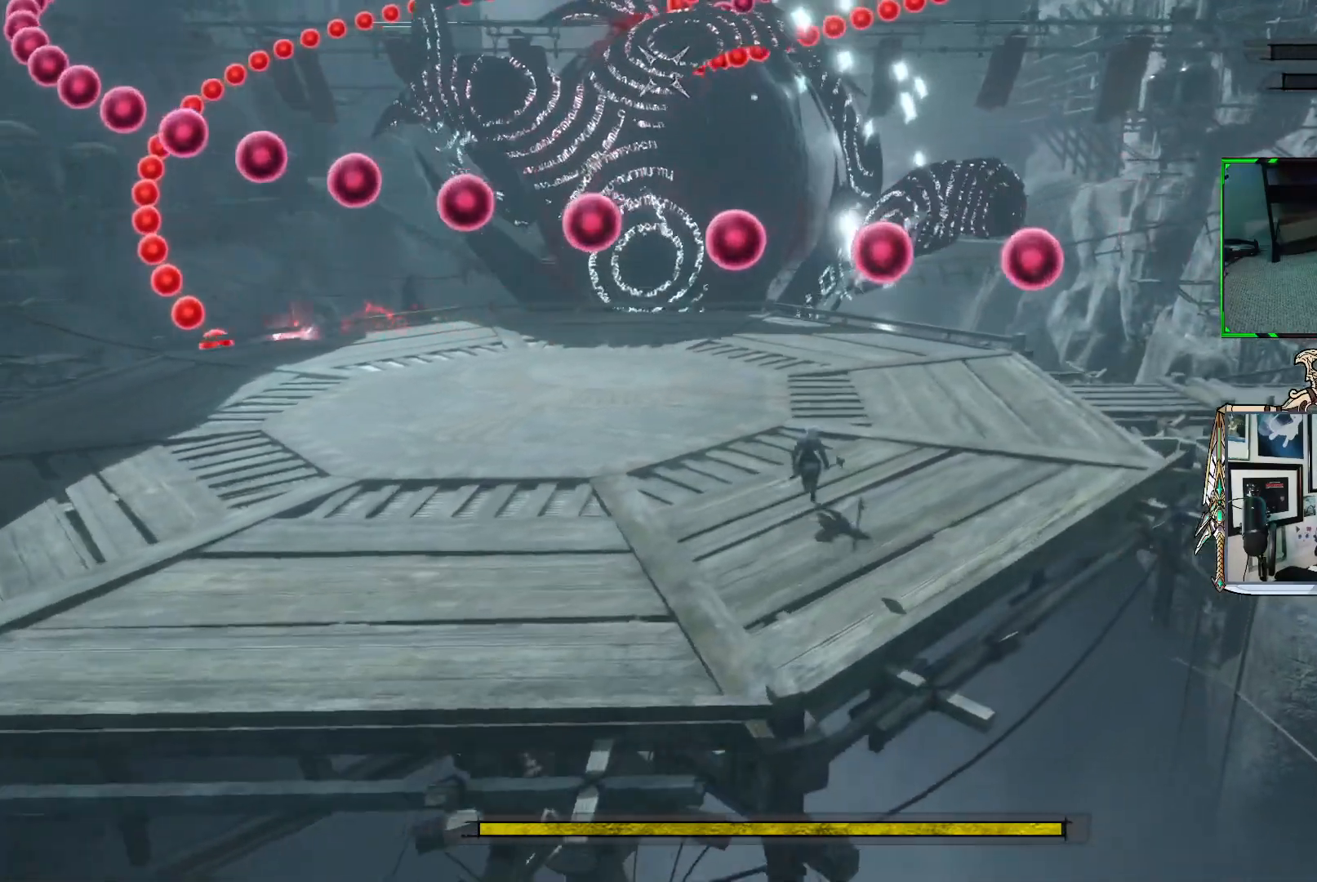
{"buttons": [], "left_stick": "up", "right_stick": "center", "events": []}
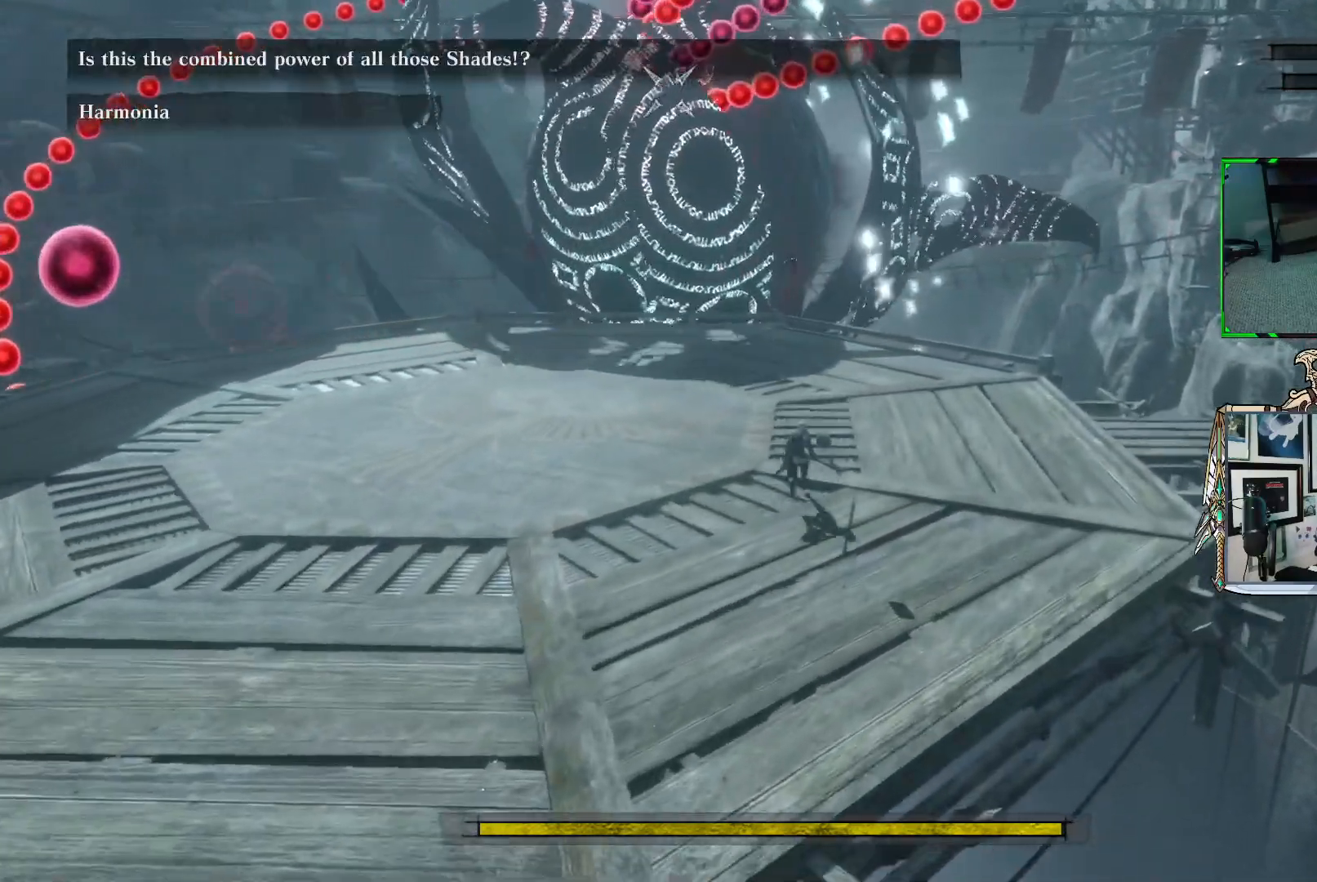
{"buttons": [], "left_stick": "left", "right_stick": "center", "events": [[217, "left_stick", "up-left"], [350, "left_stick", "left"]]}
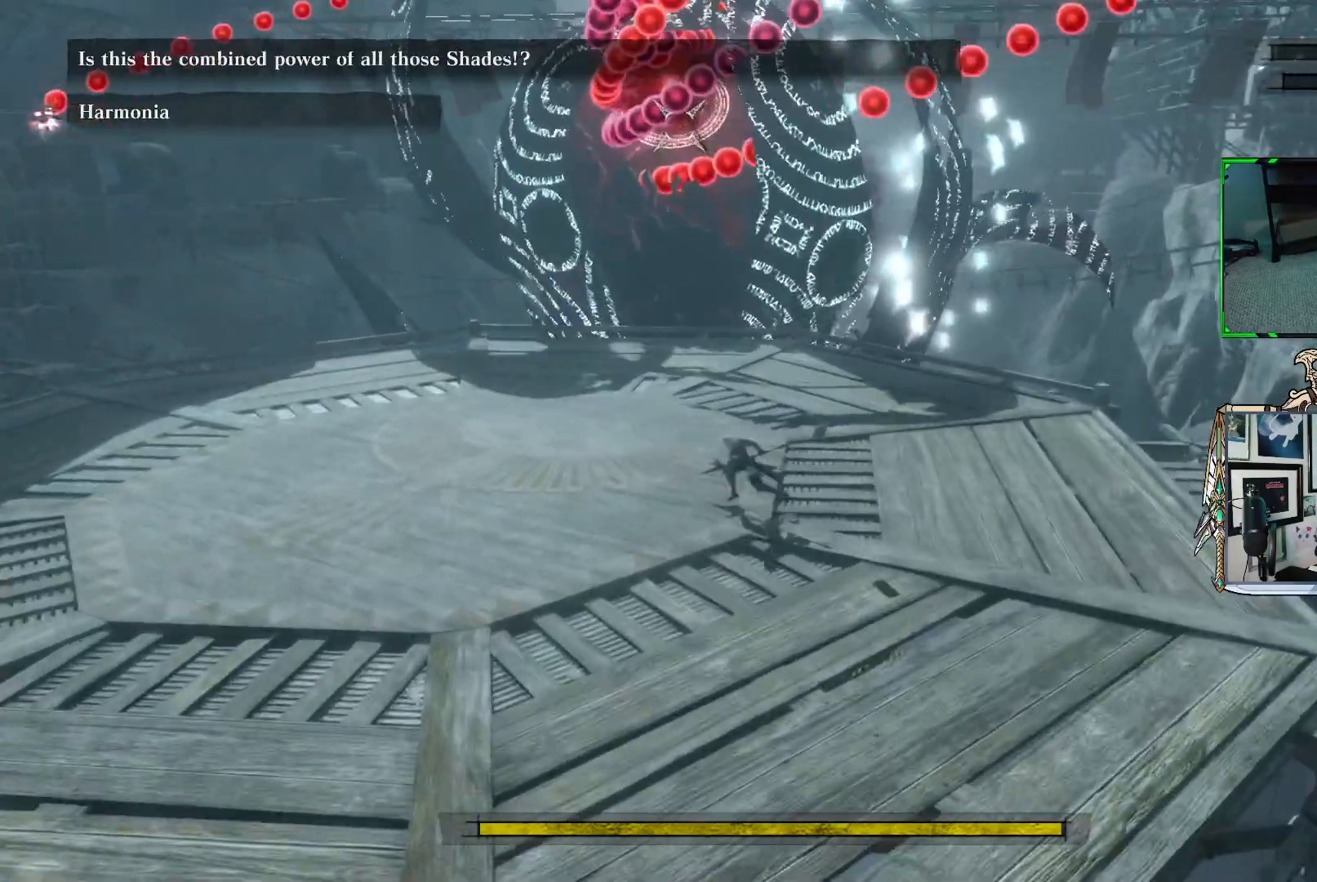
{"buttons": [], "left_stick": "down-left", "right_stick": "center", "events": [[67, "left_stick", "down-left"]]}
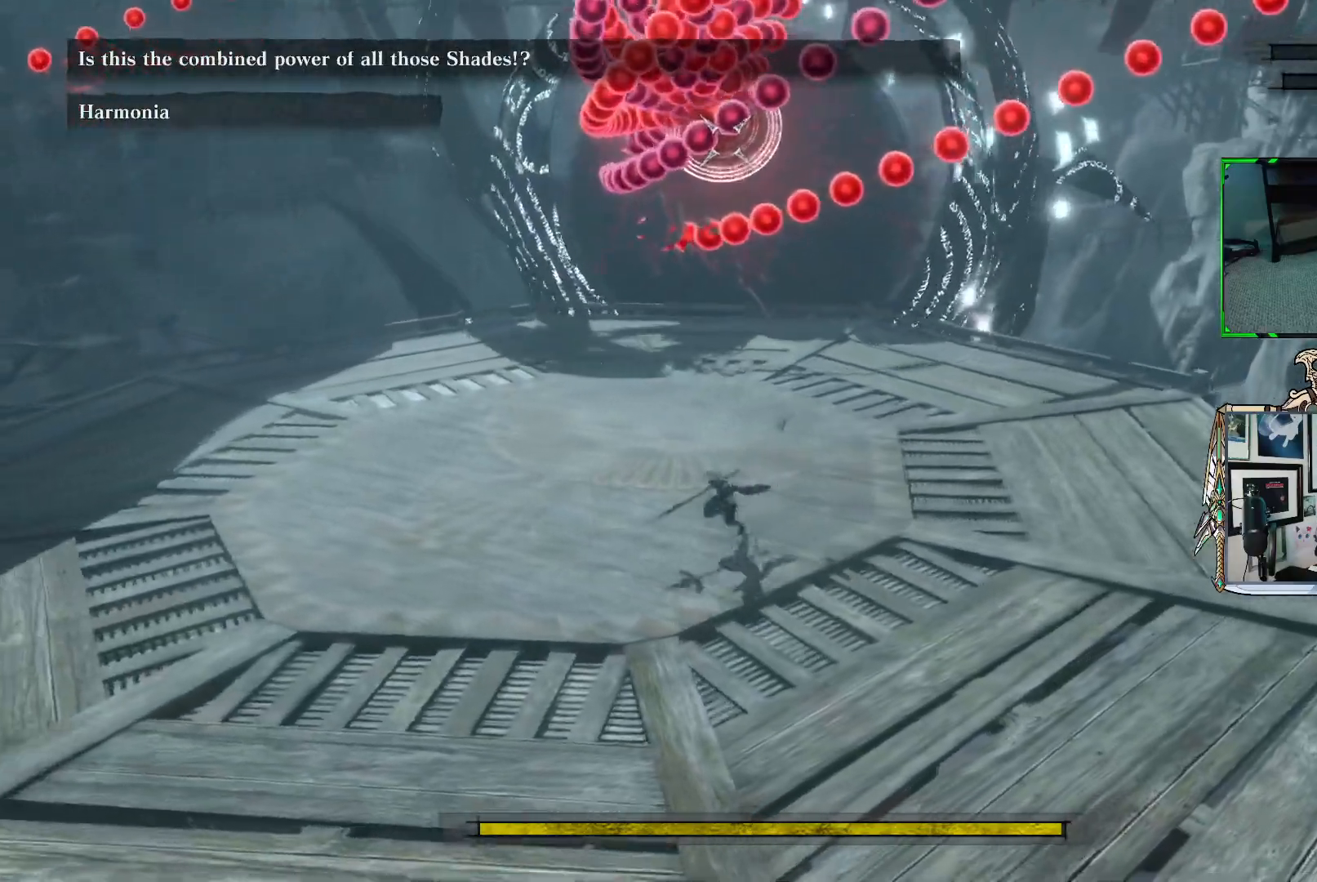
{"buttons": [], "left_stick": "down-right", "right_stick": "center", "events": [[150, "left_stick", "down"], [350, "left_stick", "down-right"]]}
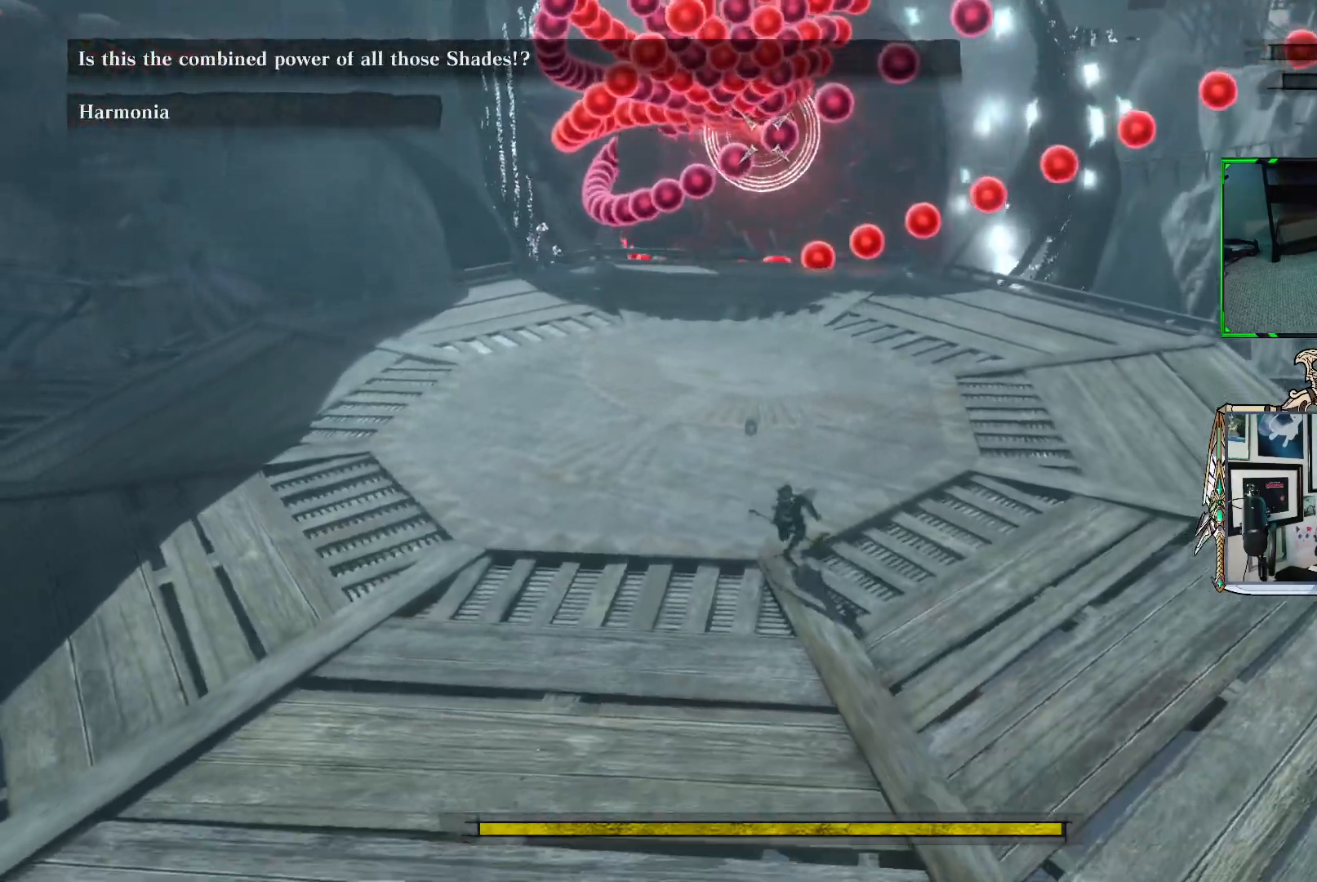
{"buttons": [], "left_stick": "down-right", "right_stick": "center", "events": []}
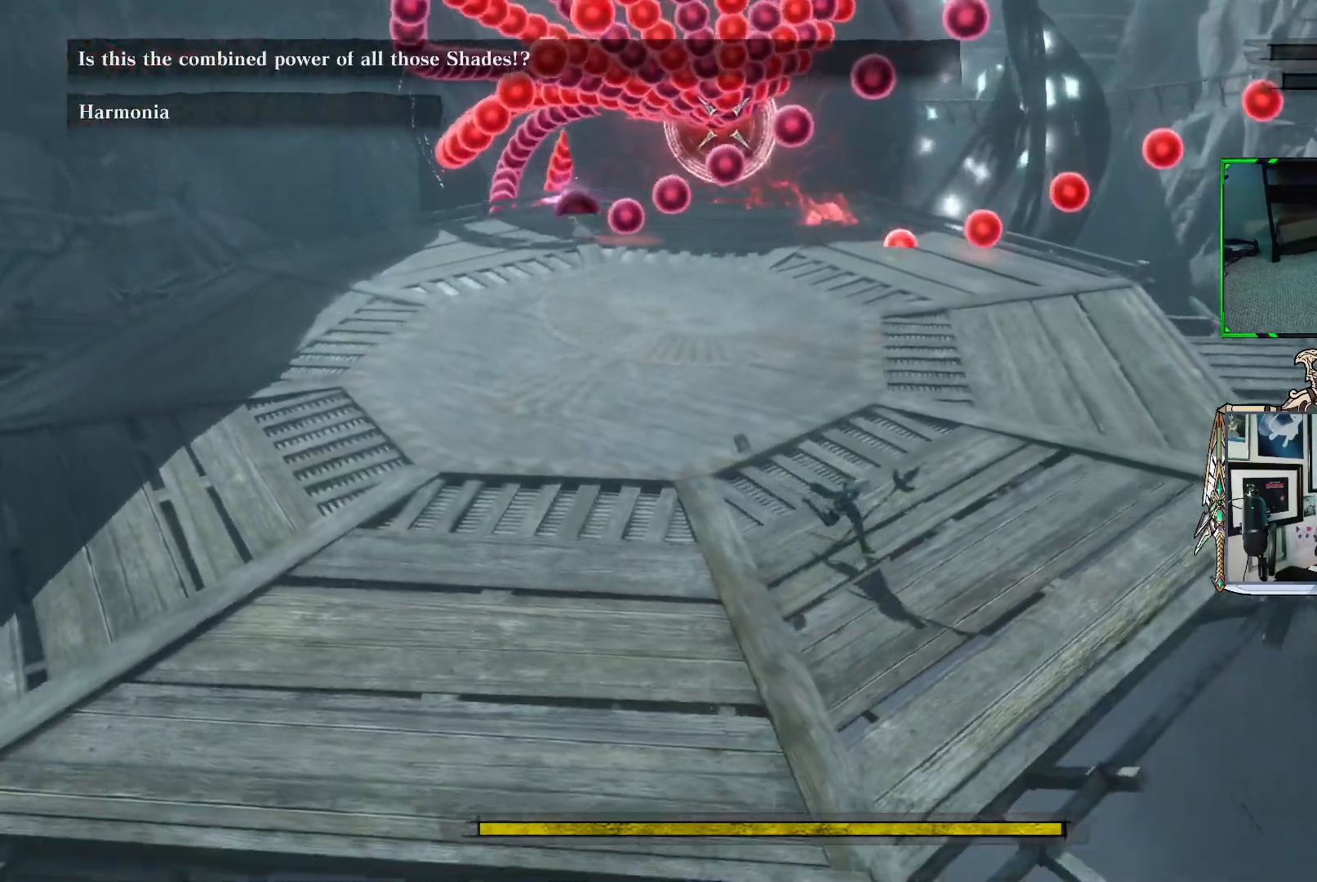
{"buttons": [], "left_stick": "up-right", "right_stick": "center", "events": [[17, "left_stick", "right"], [467, "left_stick", "up-right"]]}
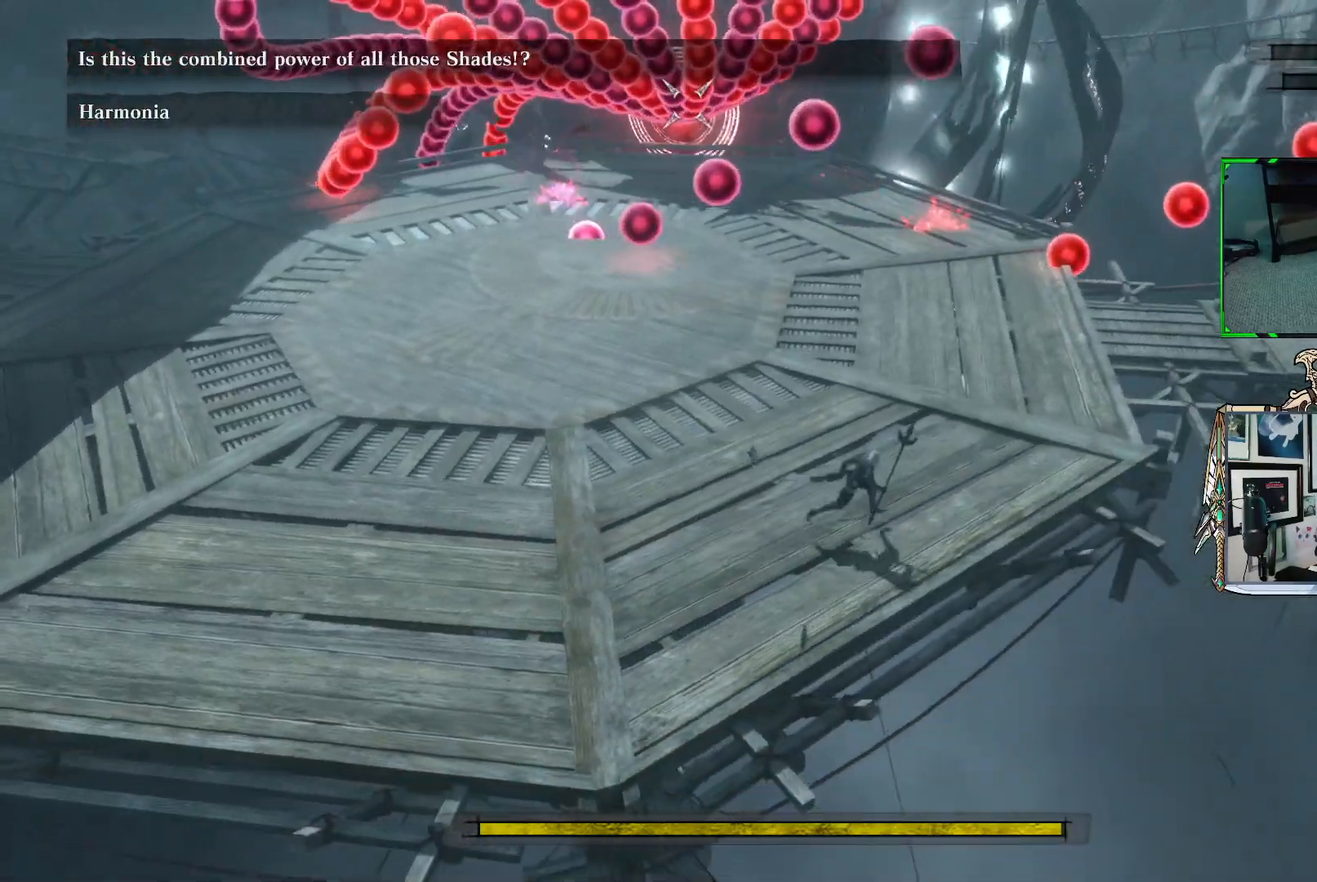
{"buttons": [], "left_stick": "up-right", "right_stick": "center", "events": []}
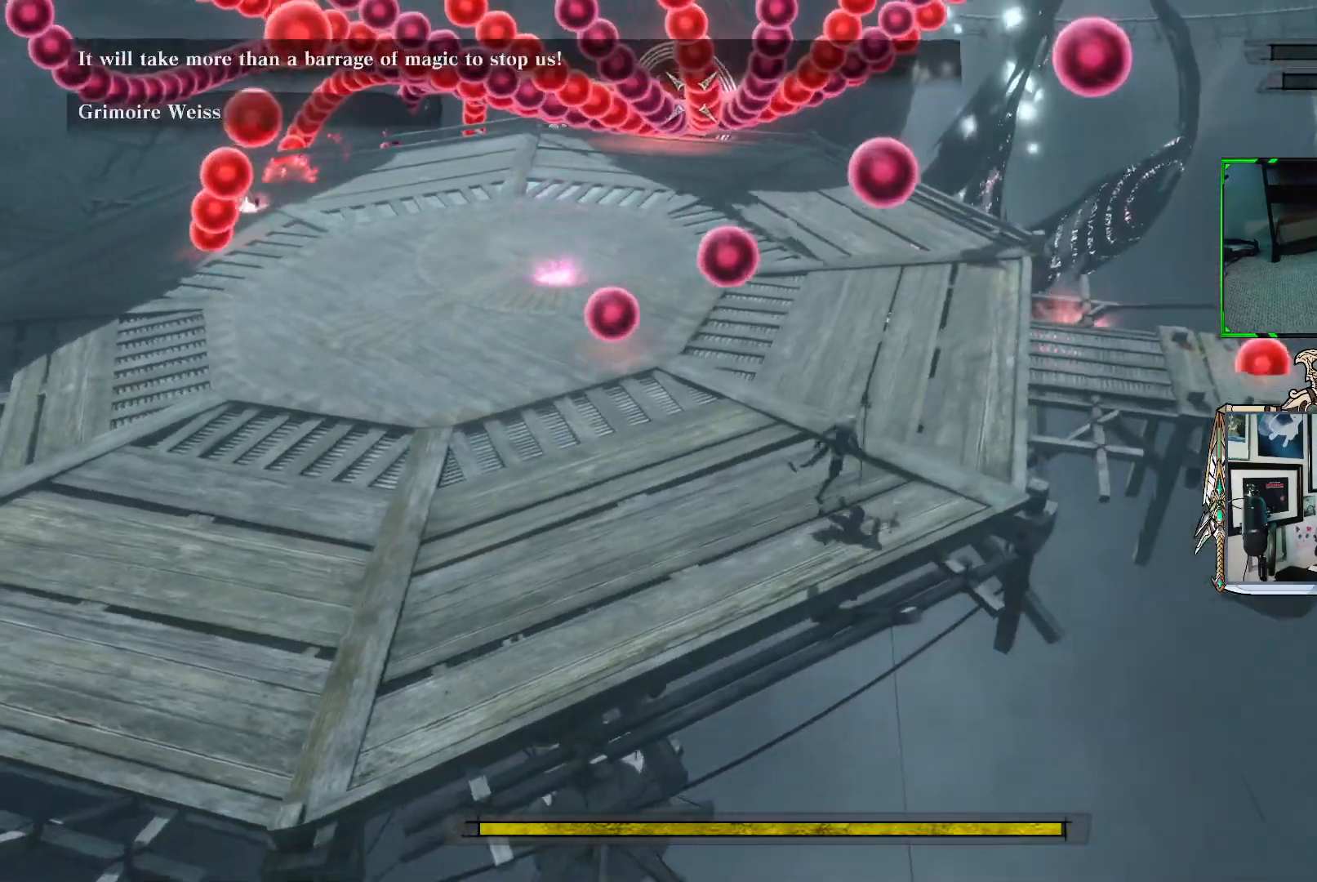
{"buttons": [], "left_stick": "up-left", "right_stick": "center", "events": [[83, "left_stick", "up"], [283, "left_stick", "up-left"]]}
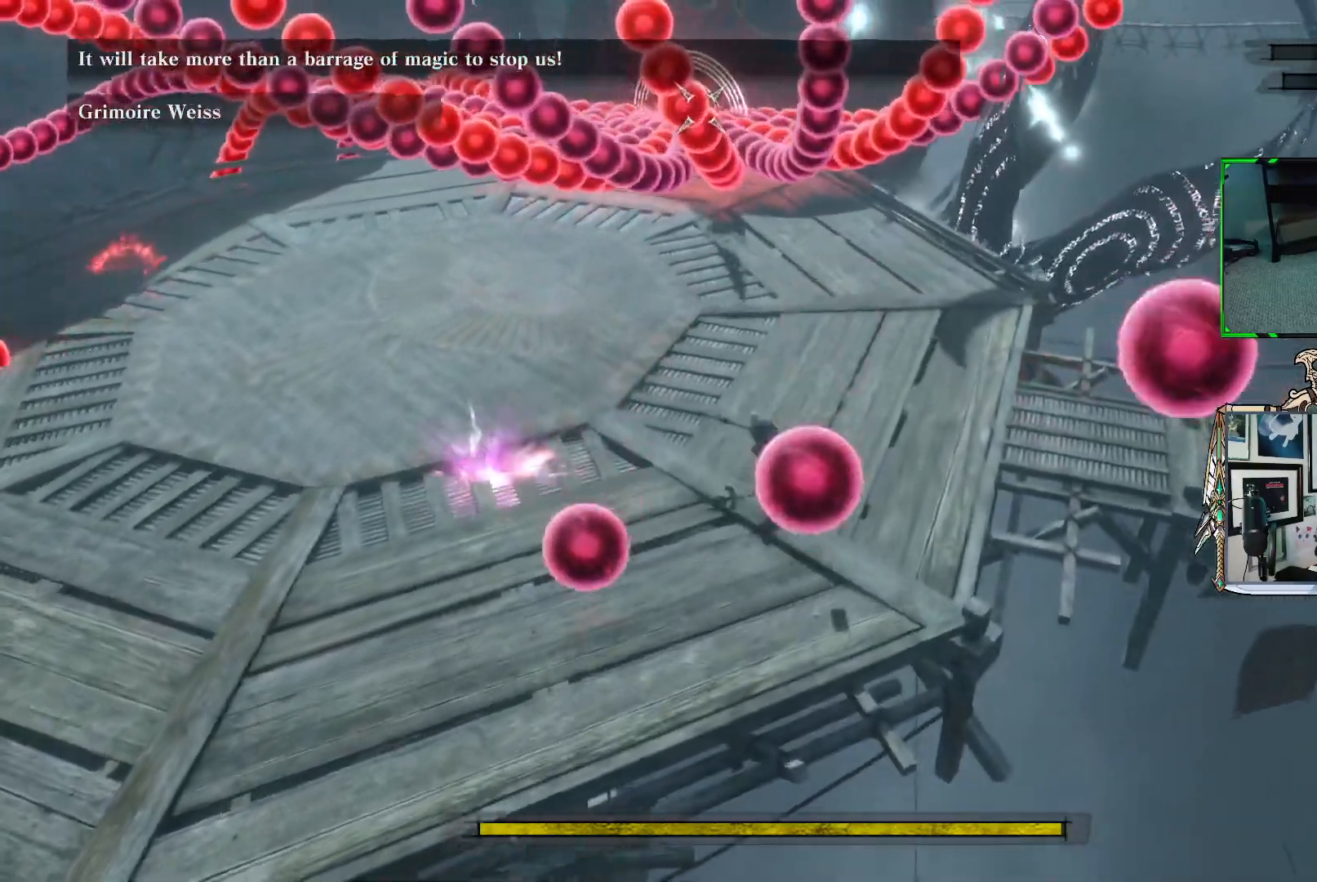
{"buttons": [], "left_stick": "down", "right_stick": "center", "events": [[233, "left_stick", "down-left"], [417, "left_stick", "down"]]}
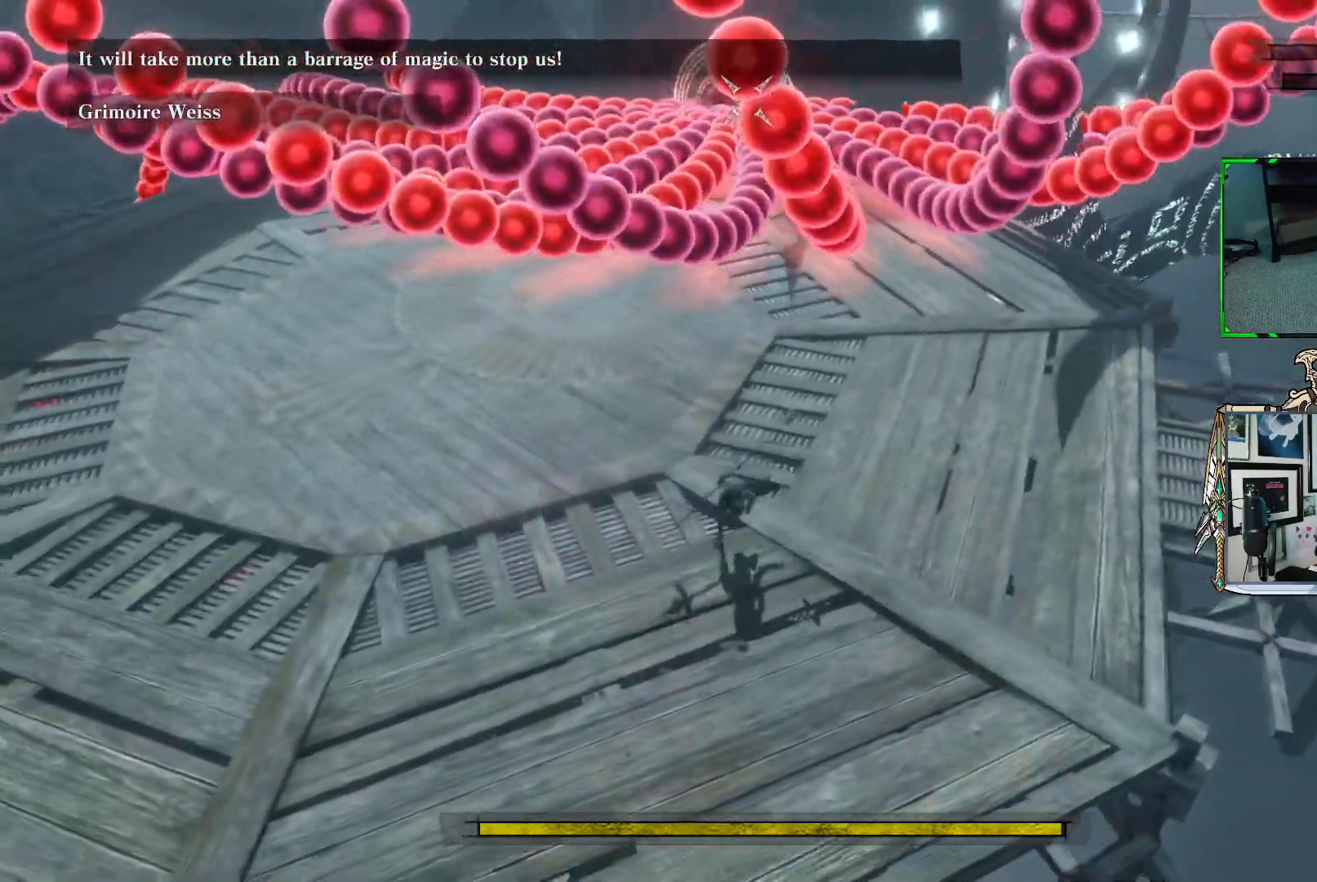
{"buttons": ["R1"], "left_stick": "down-right", "right_stick": "center", "events": [[450, "left_stick", "down-right"], [467, "R1", "down"]]}
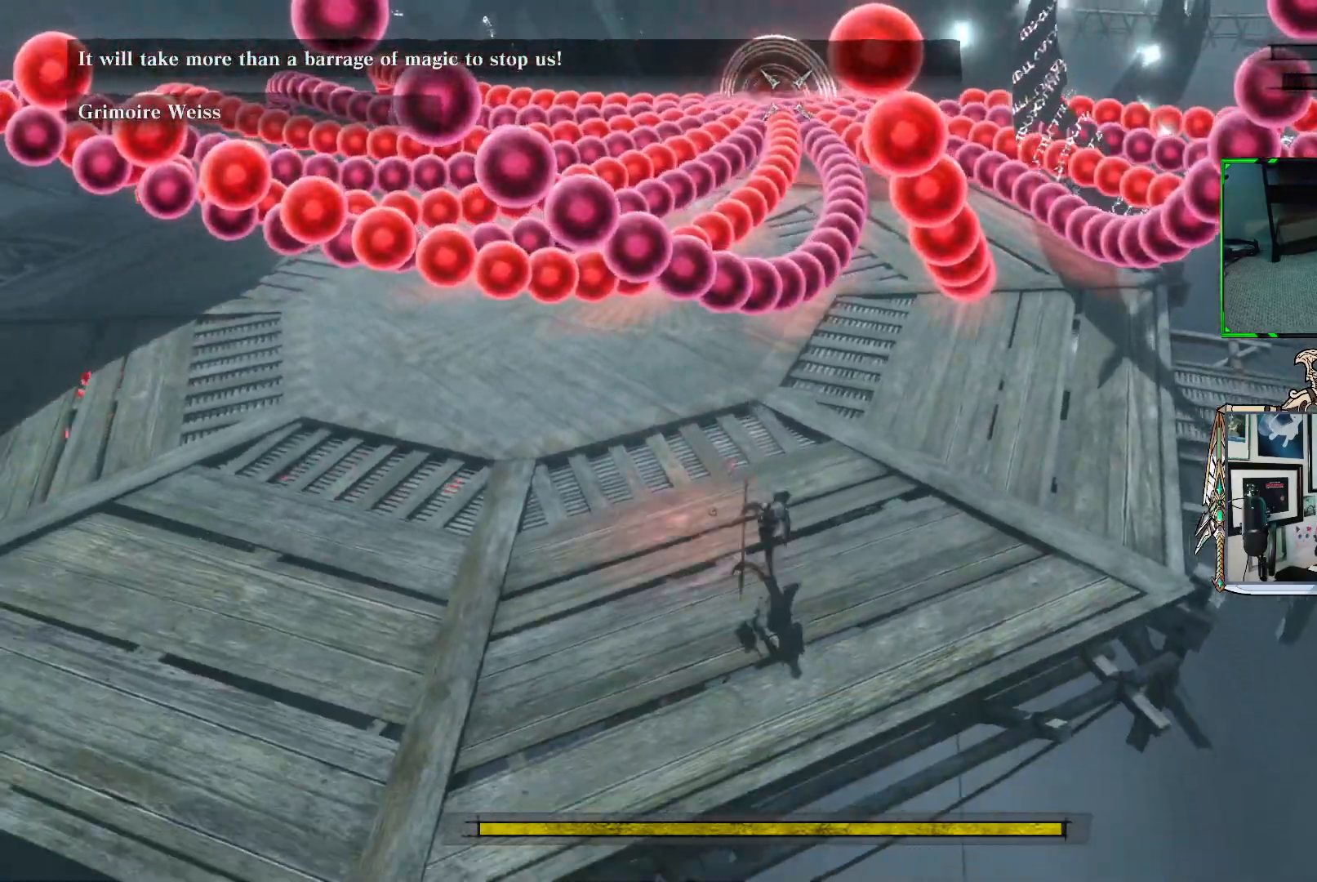
{"buttons": ["R1"], "left_stick": "up-right", "right_stick": "center", "events": [[50, "left_stick", "right"], [217, "left_stick", "up-right"]]}
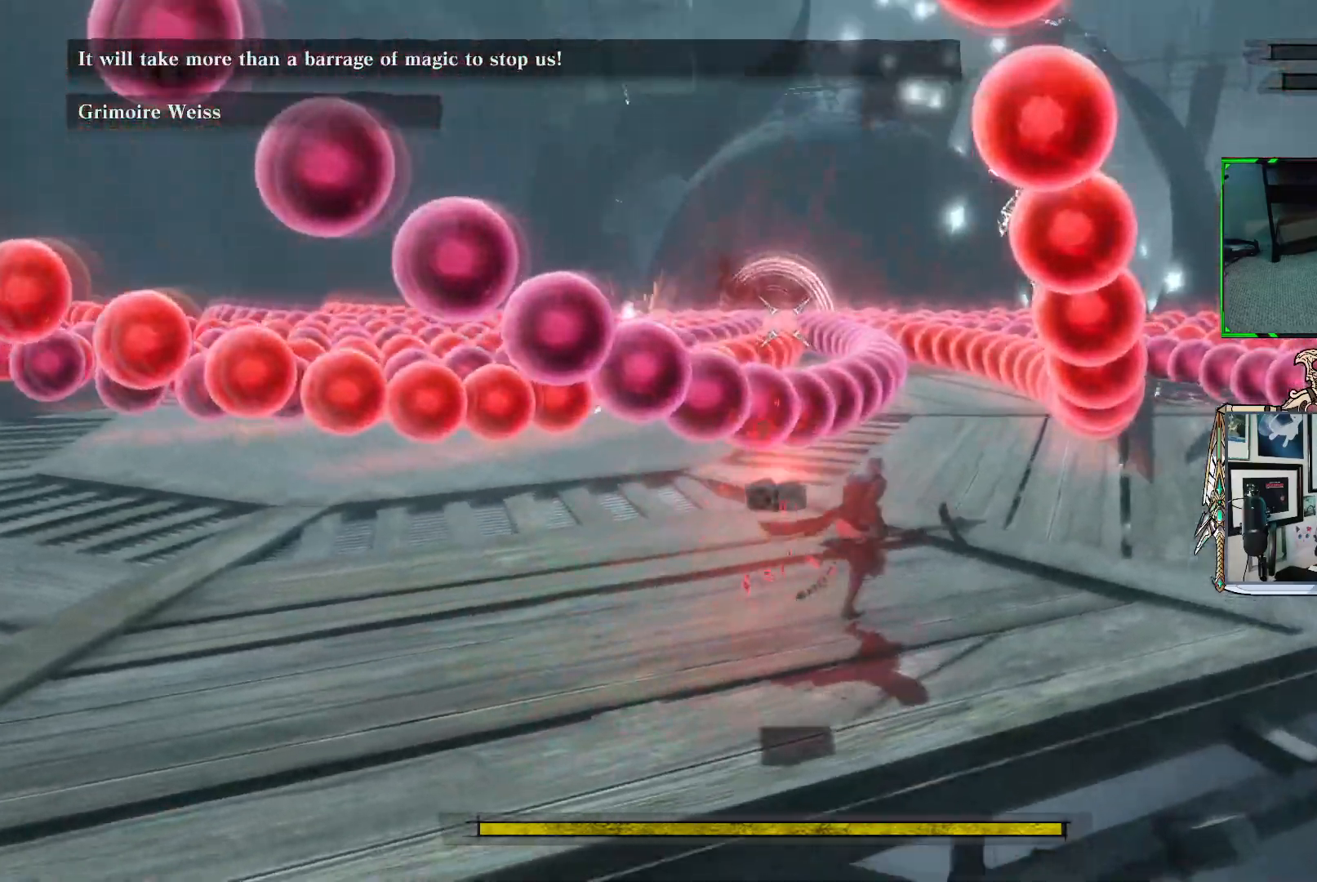
{"buttons": ["R1"], "left_stick": "right", "right_stick": "center", "events": [[317, "left_stick", "right"]]}
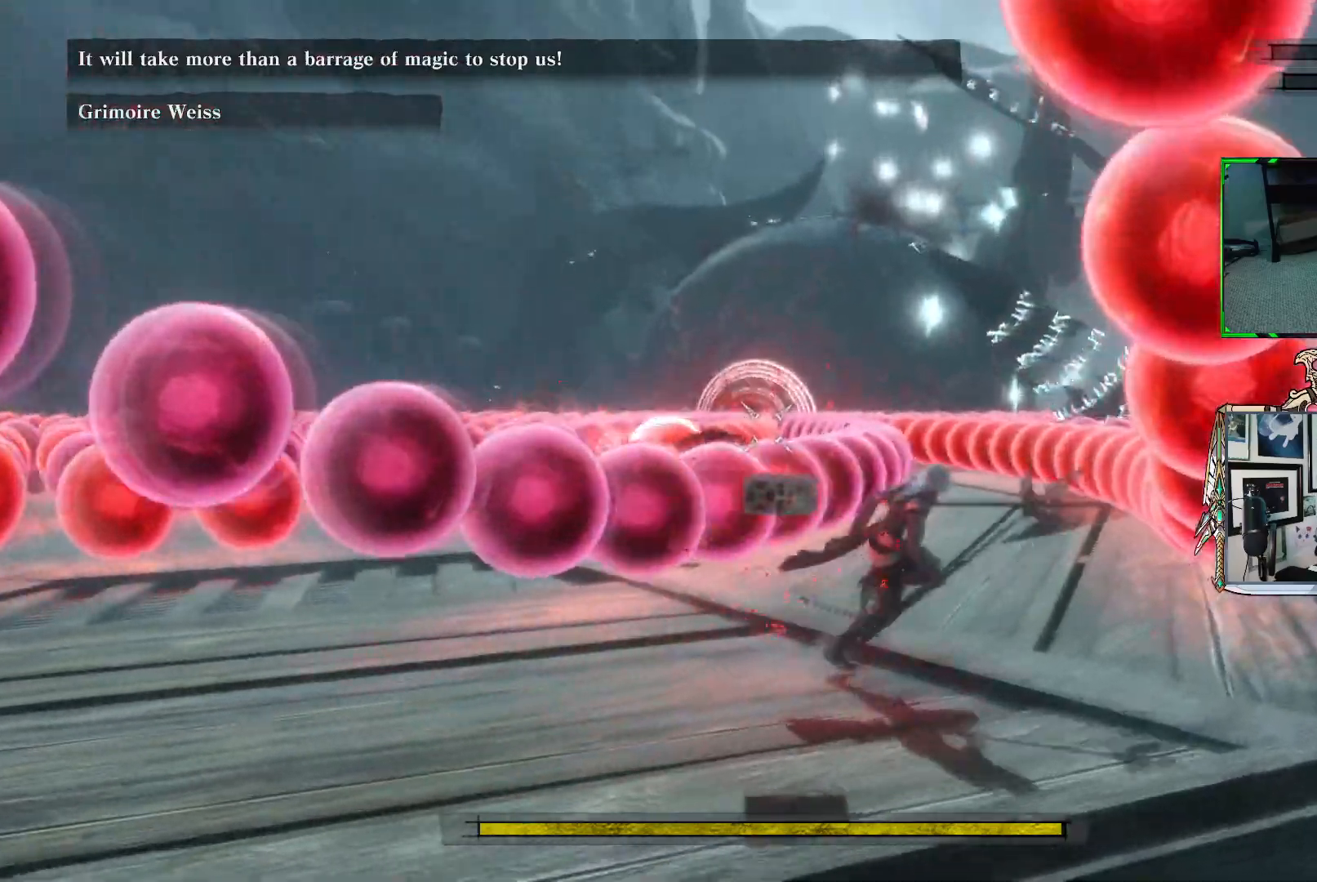
{"buttons": ["R1"], "left_stick": "up-right", "right_stick": "center", "events": [[100, "left_stick", "up-right"]]}
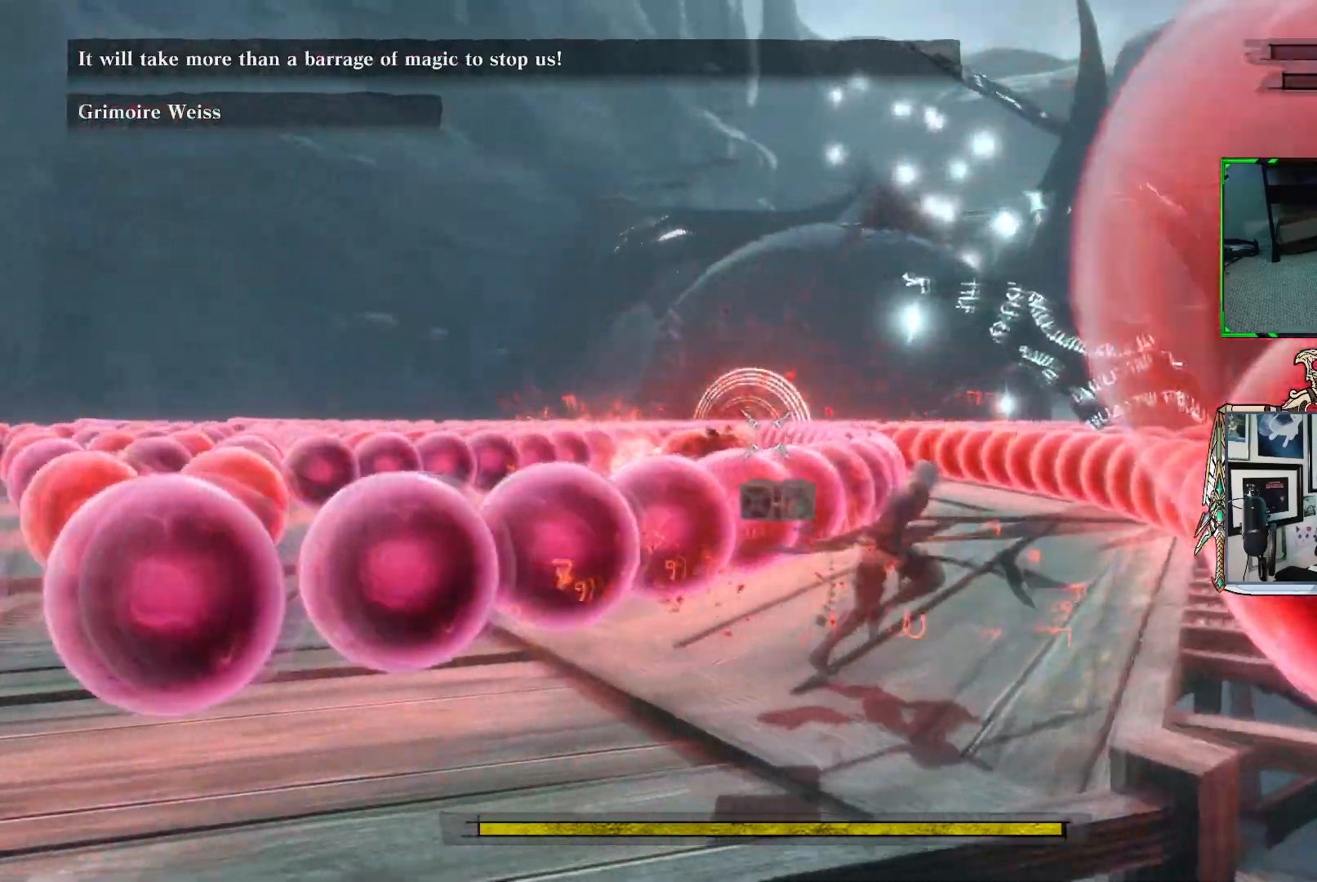
{"buttons": ["R1"], "left_stick": "up-left", "right_stick": "center", "events": [[150, "A", "down"], [483, "A", "up"], [500, "left_stick", "up-left"]]}
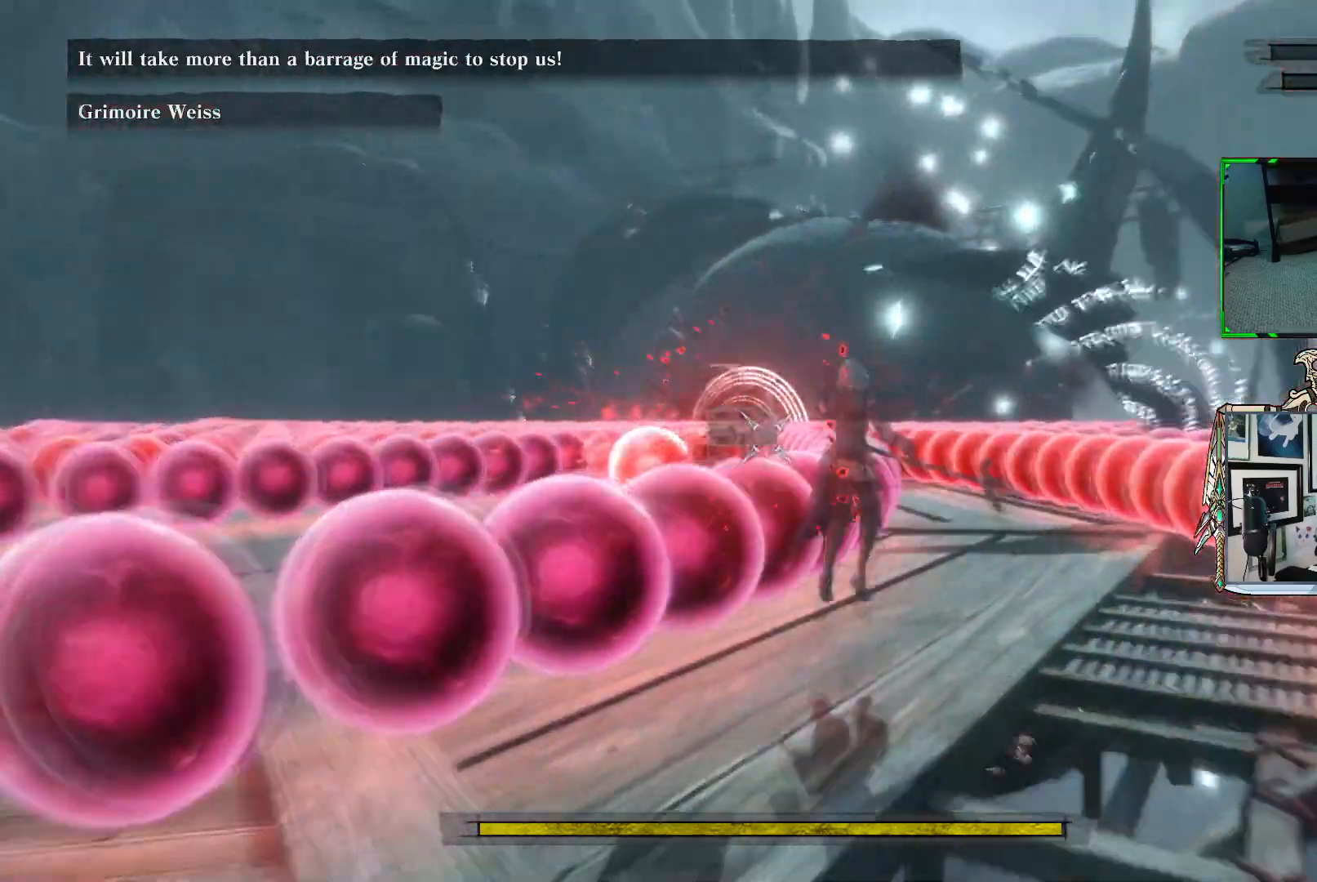
{"buttons": ["R1"], "left_stick": "left", "right_stick": "center", "events": [[483, "left_stick", "left"]]}
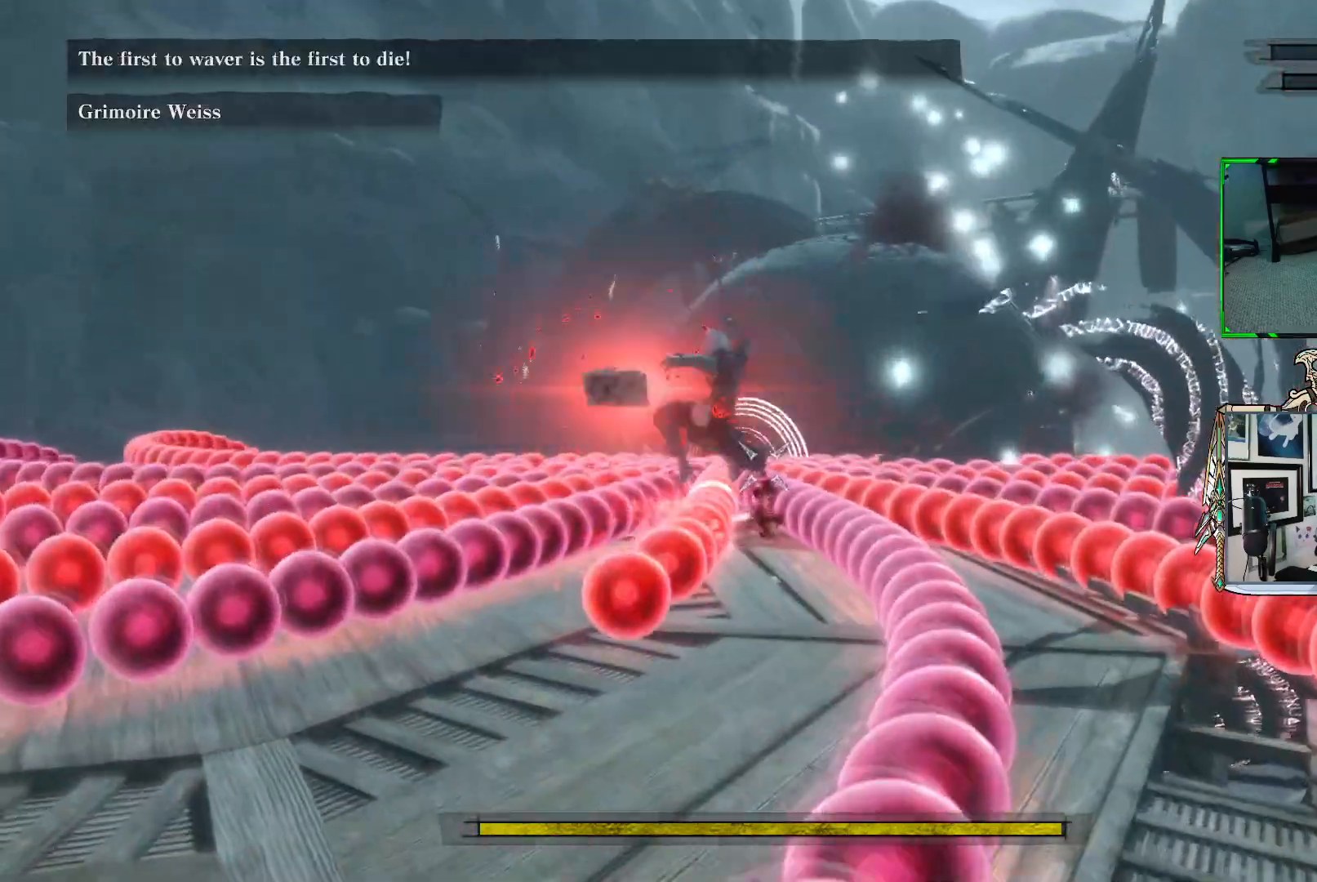
{"buttons": ["R1"], "left_stick": "down-right", "right_stick": "center", "events": [[17, "left_stick", "down-left"], [133, "left_stick", "down"], [233, "left_stick", "down-right"]]}
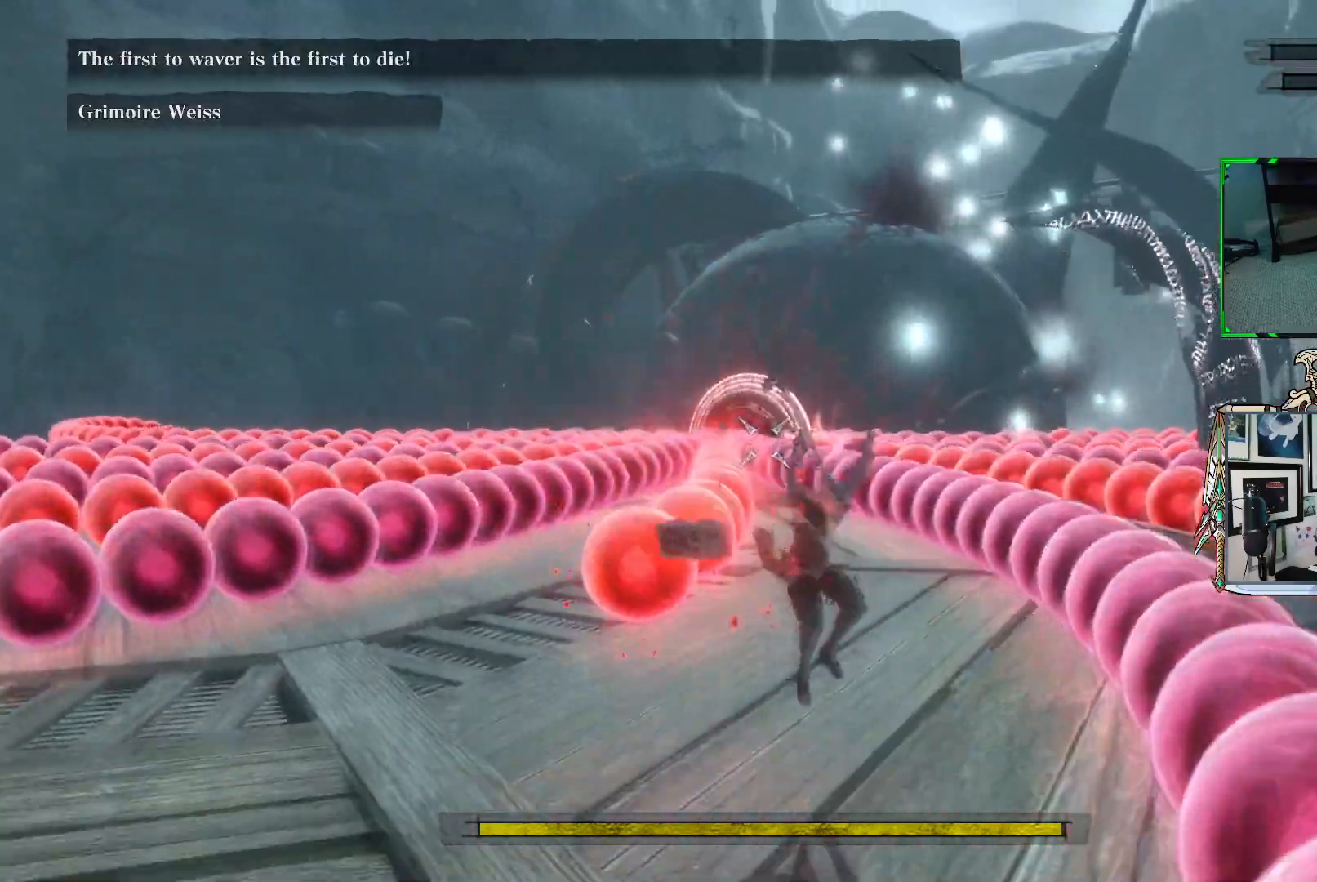
{"buttons": ["R1"], "left_stick": "up", "right_stick": "center", "events": [[150, "left_stick", "up-right"], [233, "left_stick", "up"]]}
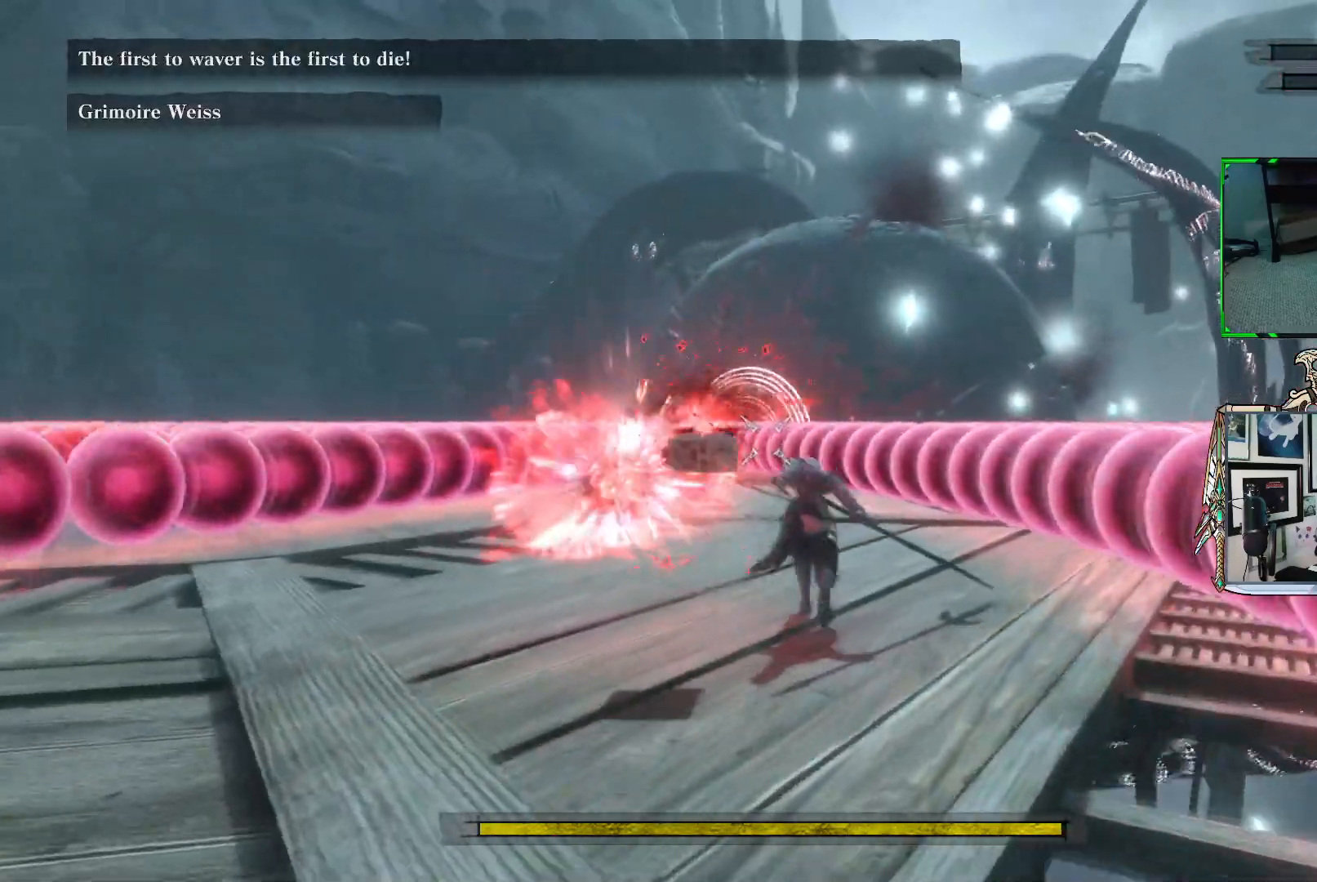
{"buttons": ["R1"], "left_stick": "down", "right_stick": "center", "events": [[17, "left_stick", "up-right"], [283, "left_stick", "up-left"], [400, "left_stick", "down-left"], [450, "left_stick", "down"]]}
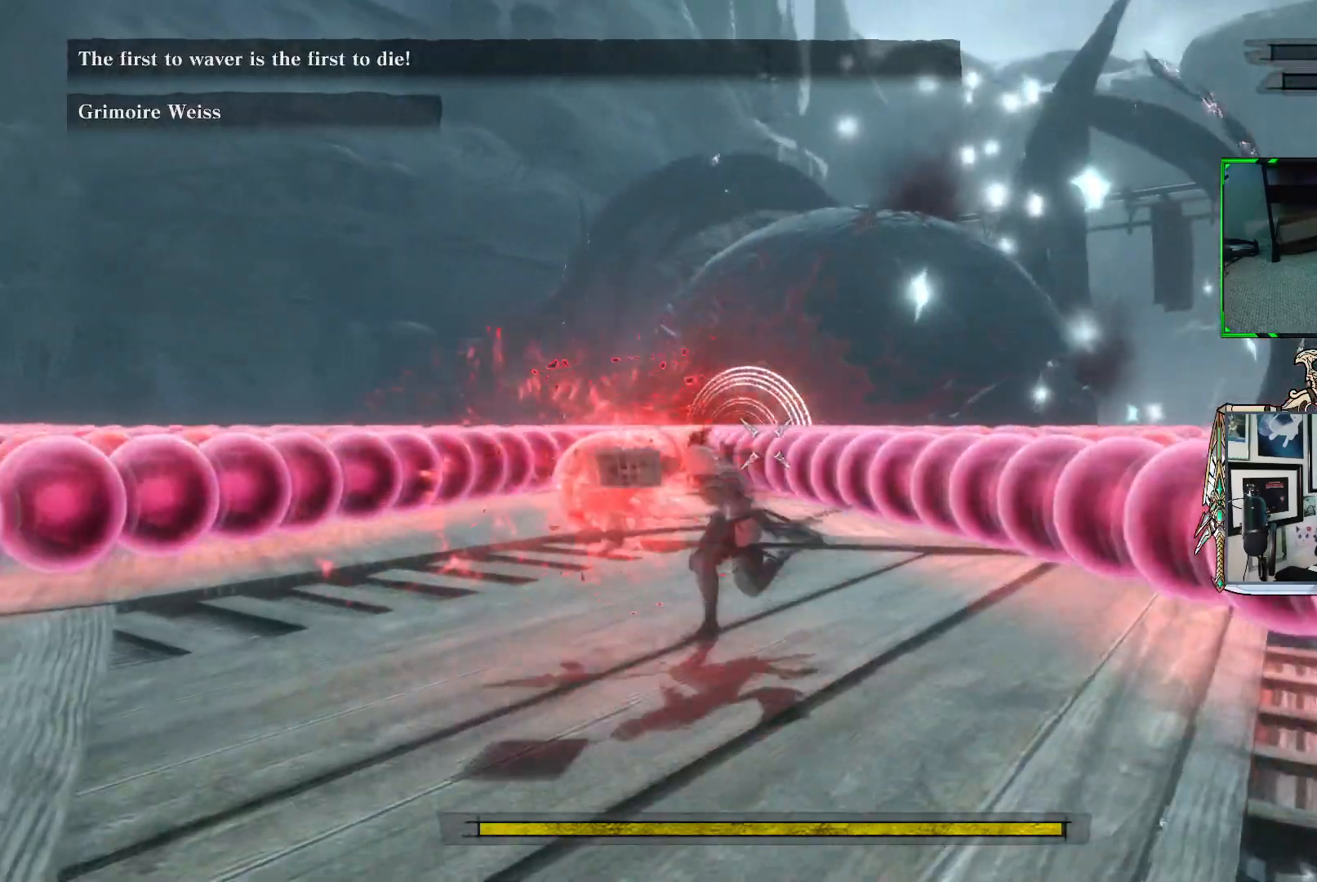
{"buttons": ["R1"], "left_stick": "up-right", "right_stick": "center", "events": [[233, "left_stick", "down-right"], [467, "left_stick", "up-right"]]}
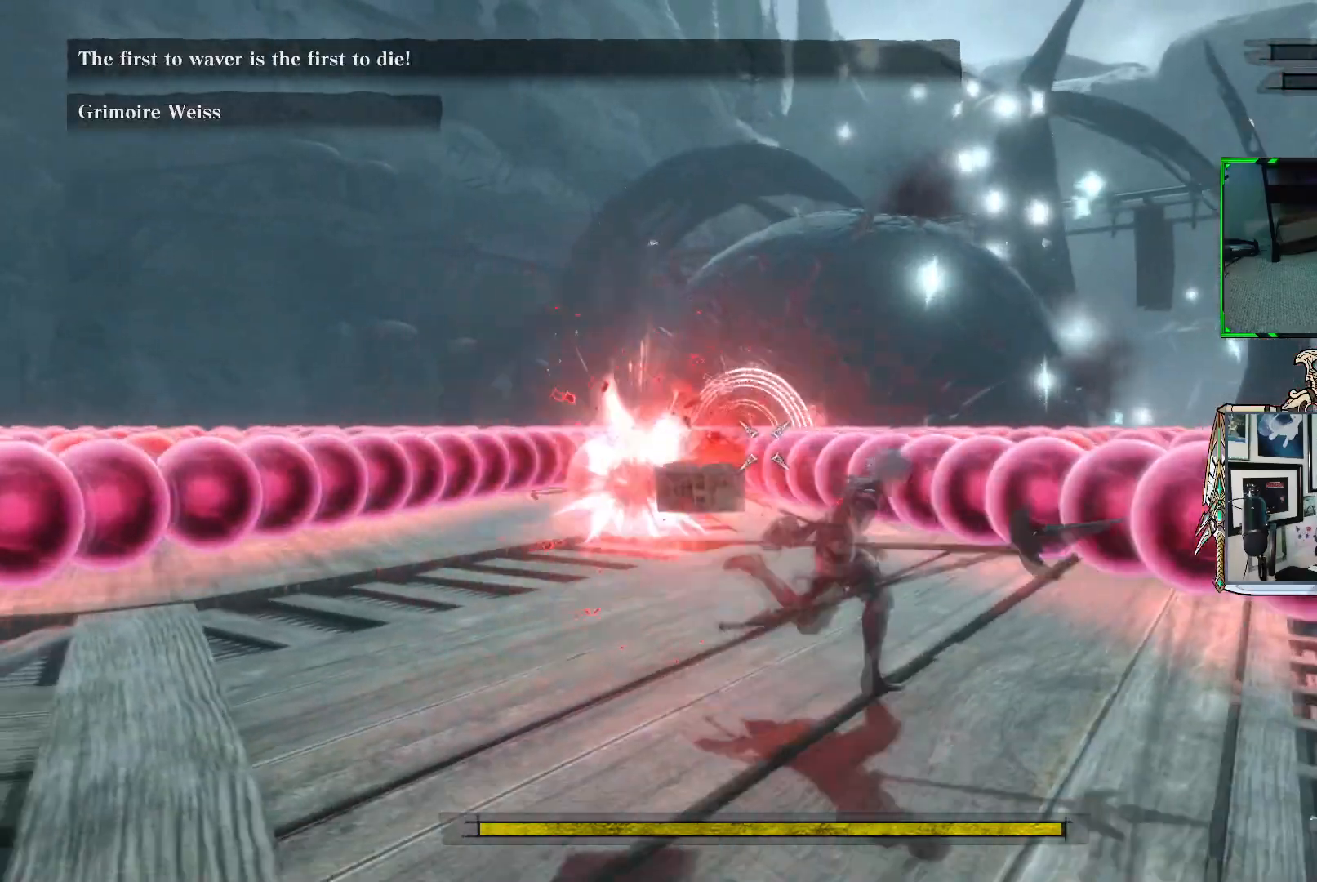
{"buttons": ["R1"], "left_stick": "down-left", "right_stick": "center", "events": [[133, "left_stick", "up-left"], [250, "left_stick", "down-left"]]}
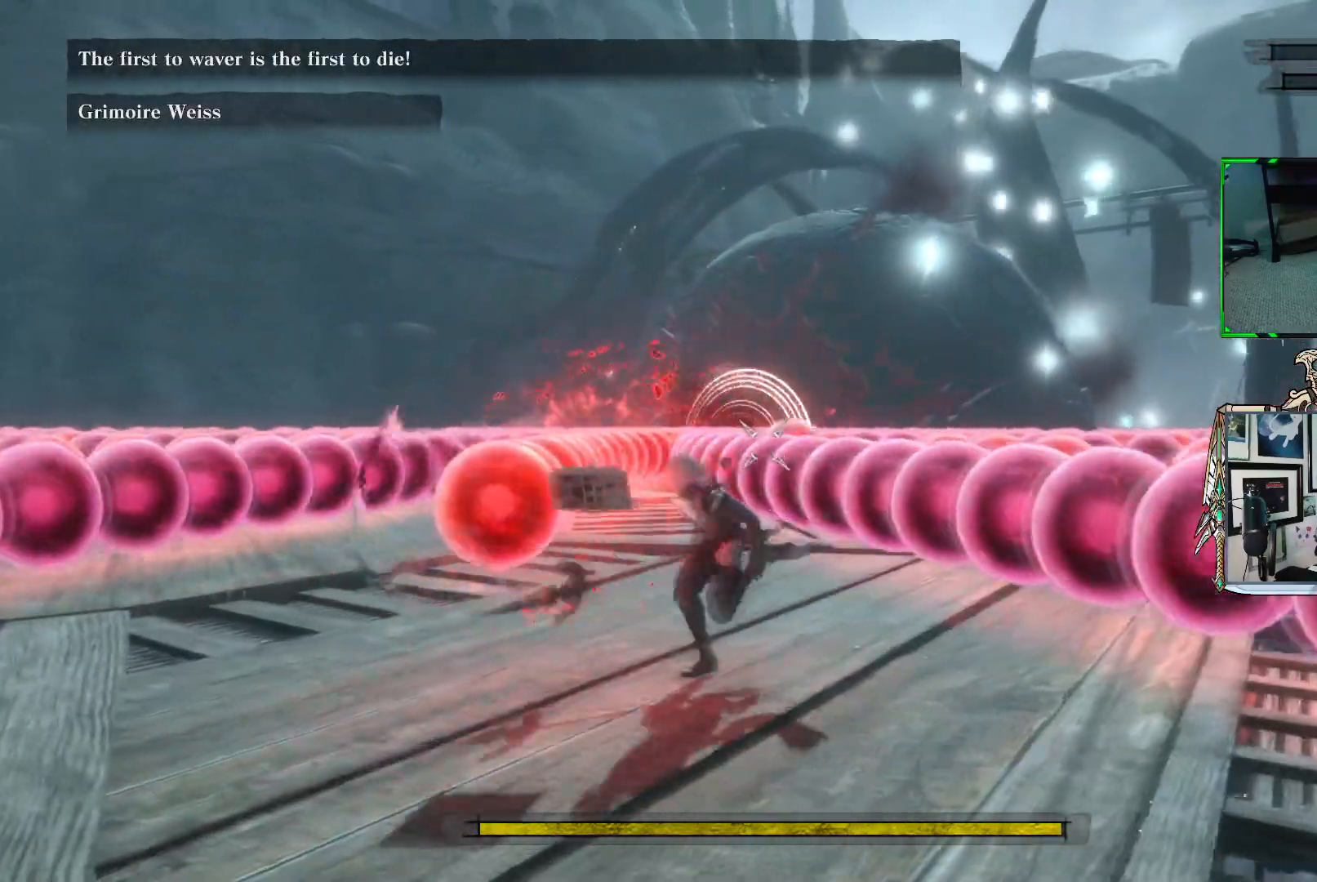
{"buttons": ["R1"], "left_stick": "up-left", "right_stick": "center", "events": [[33, "left_stick", "down"], [200, "left_stick", "center"], [283, "left_stick", "left"], [483, "left_stick", "up-left"]]}